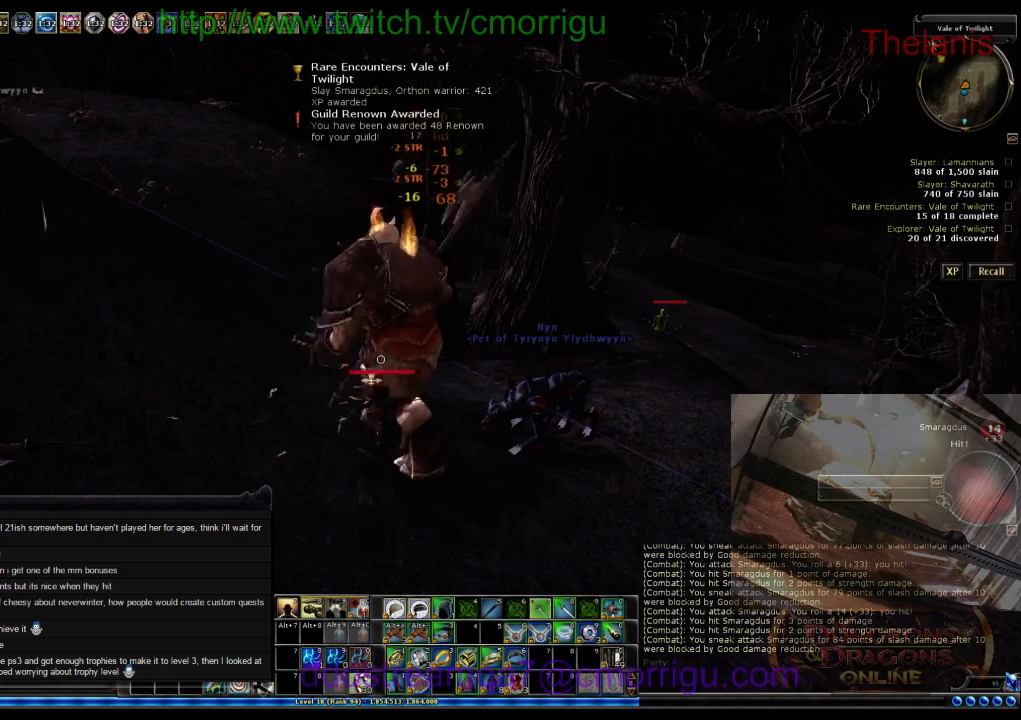
Gameplay with keyboard; each line is a JSON object with the keys held at the frame after it. "events" lists presses ("down") and releases ("up") of ".", "/", "0", "1", "2", "3", "4", "5", "6", "7", "8", "9", "a", "b", "backslash", "backspace", "c", "caps_lock", "comma", "ctrl_l", "ctrl_r", "d", "e", "equals", "escape", "f", "f1", "f10", "f11", "f12", "f2", "f3", "f4", "f5", "f6", "f7", "f8", "f9", "g", "h", "i", "j", "k", "l", "lbracket", "m", "minus", "n", "o", "p", "q", "quote", "r", "rbracket", "return", "s", "semicolon", "shift_l", "shift_r", "space", "t", "tab", "tilde", "u", "v", "w", "x", "y" and "z" between this image and that frame as [ms after this image, input, new state], when the widget could be followed in between. No other keys are recorded. Mouse input is not recorded.
{"keys": ["a"], "events": [[500, "a", "down"]]}
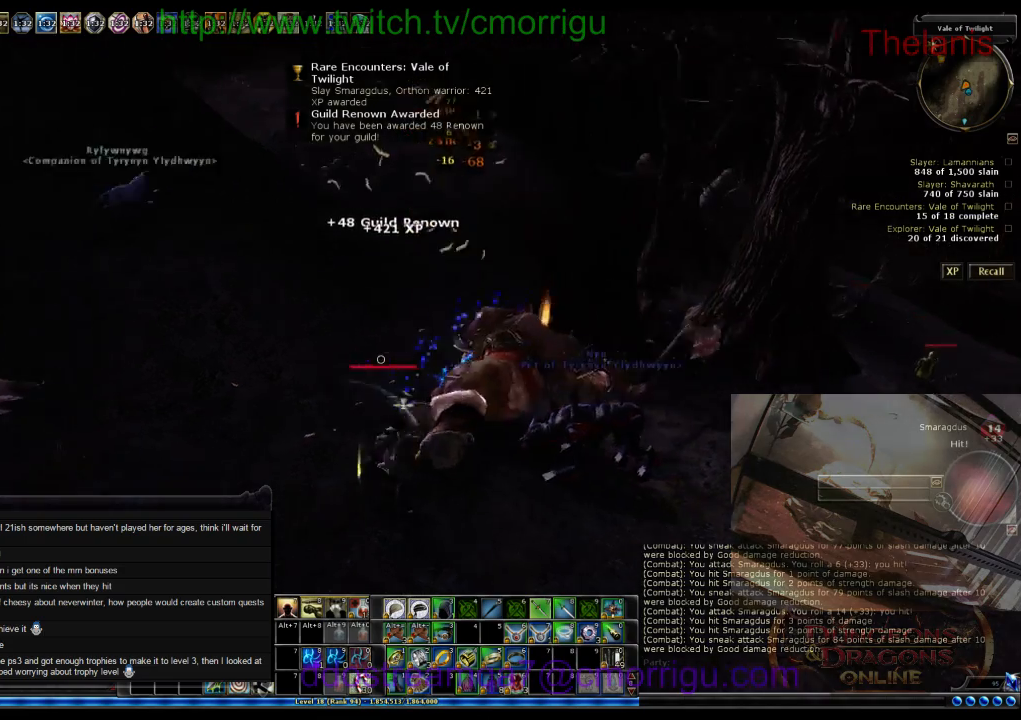
{"keys": ["a"], "events": []}
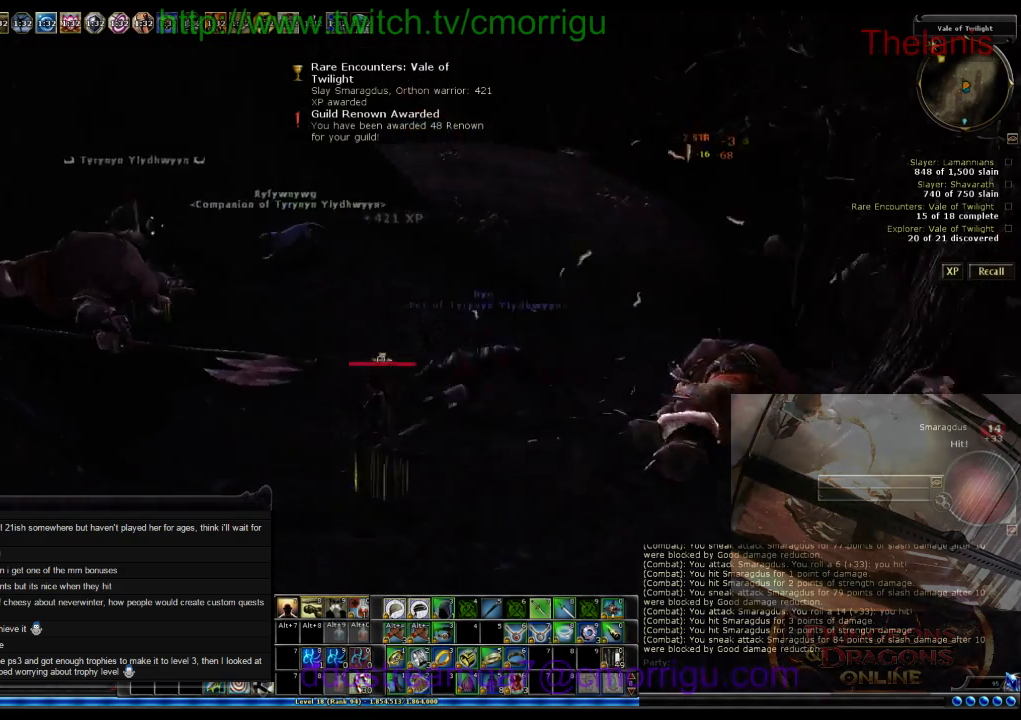
{"keys": [], "events": [[67, "a", "up"]]}
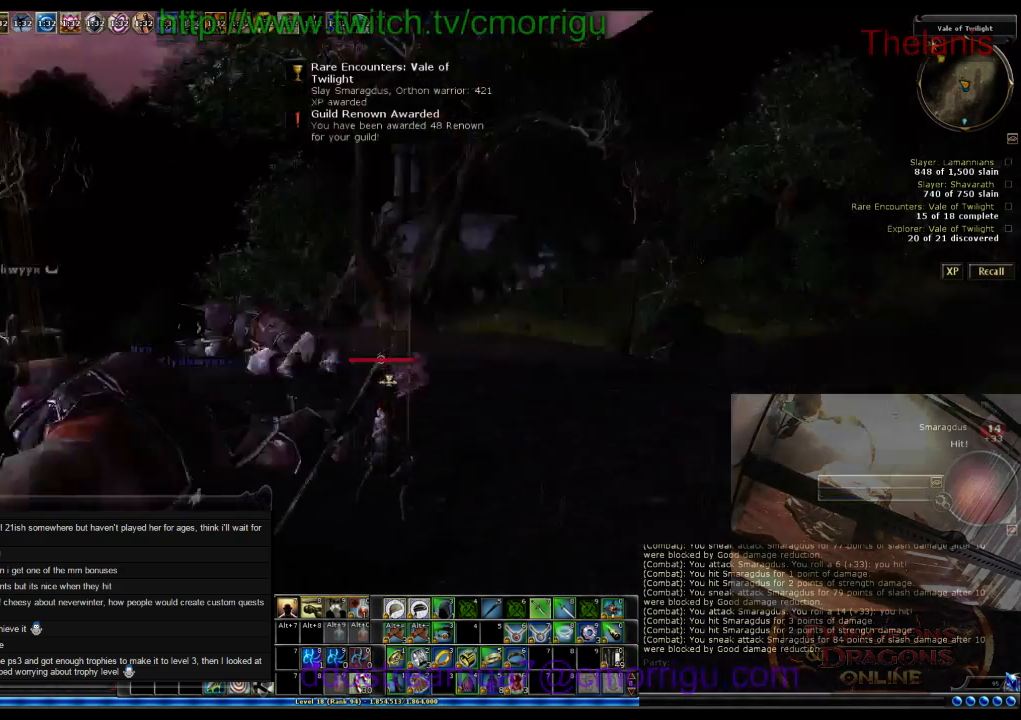
{"keys": [], "events": []}
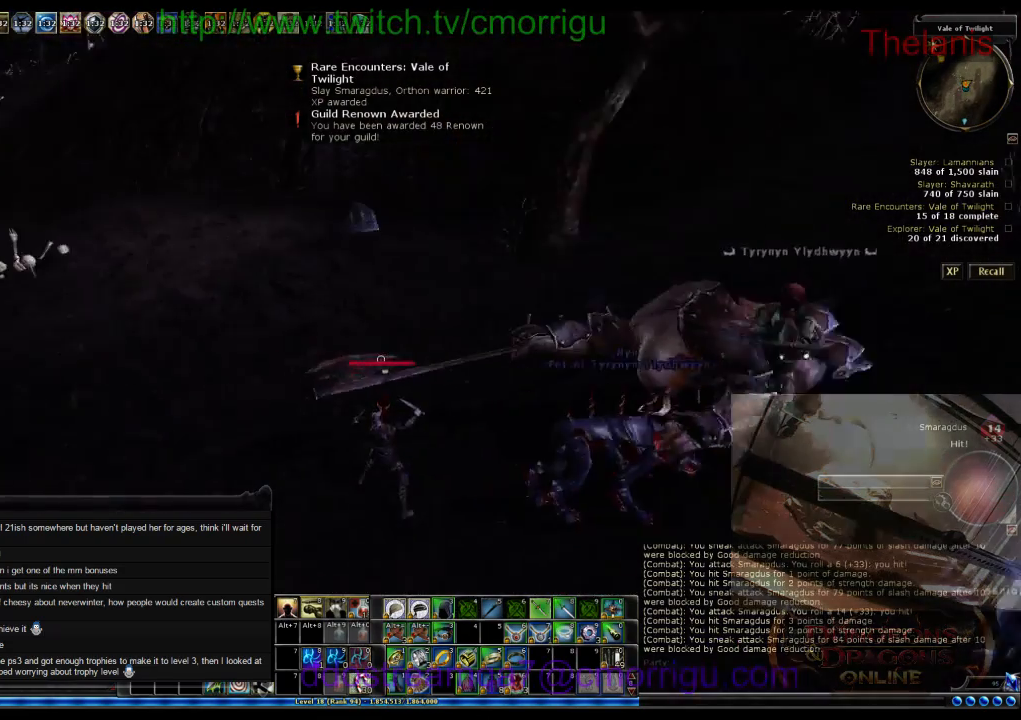
{"keys": [], "events": []}
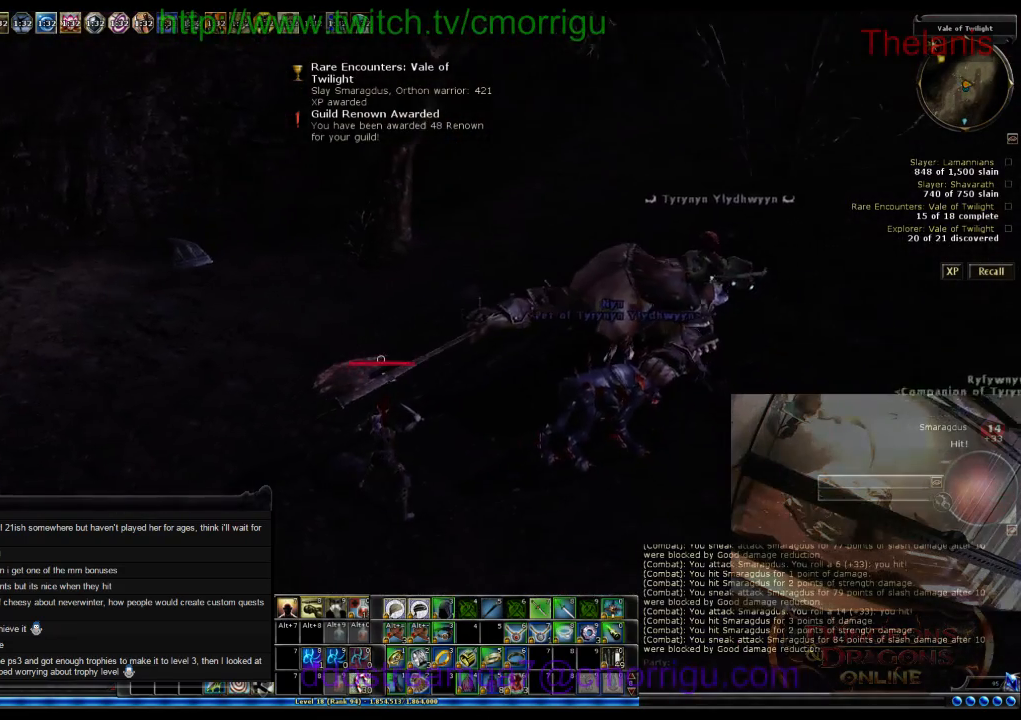
{"keys": [], "events": []}
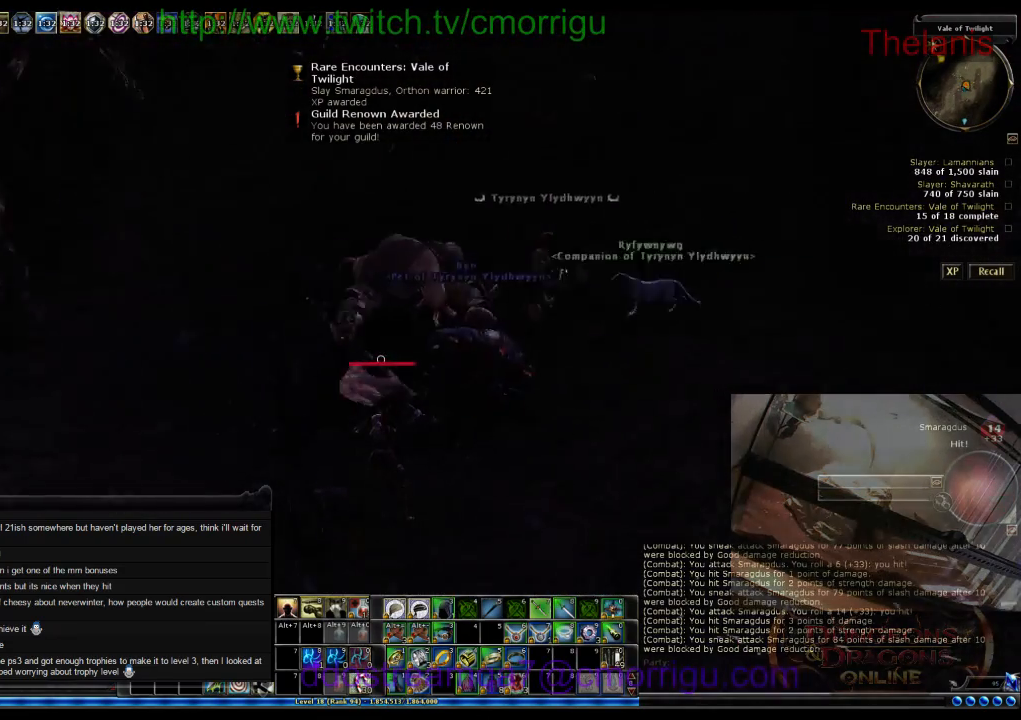
{"keys": [], "events": []}
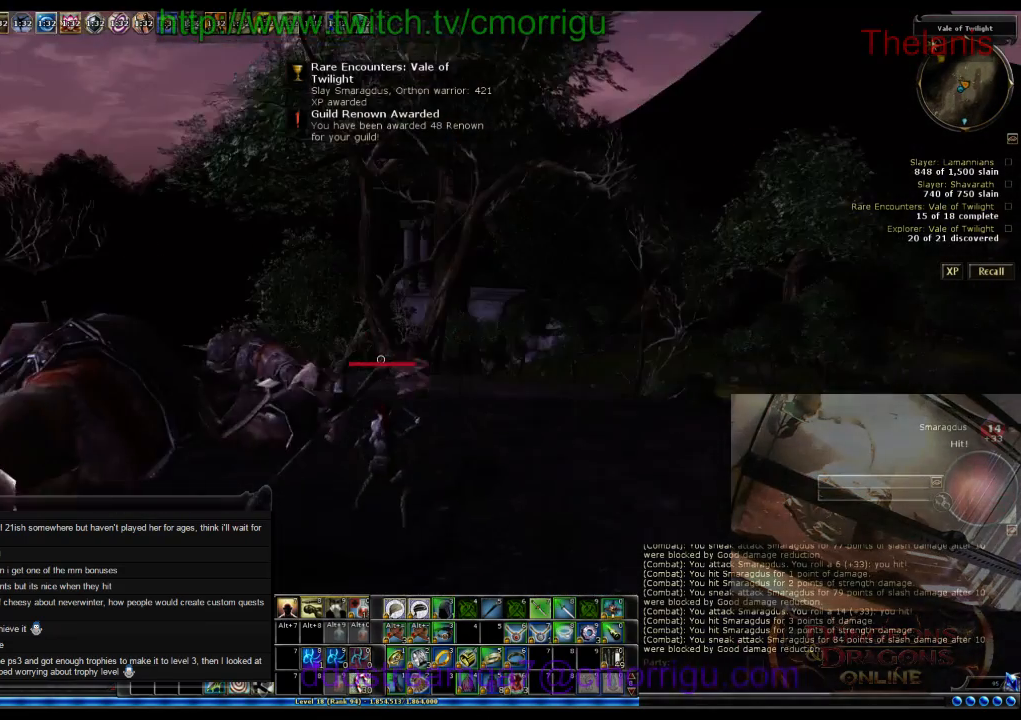
{"keys": [], "events": []}
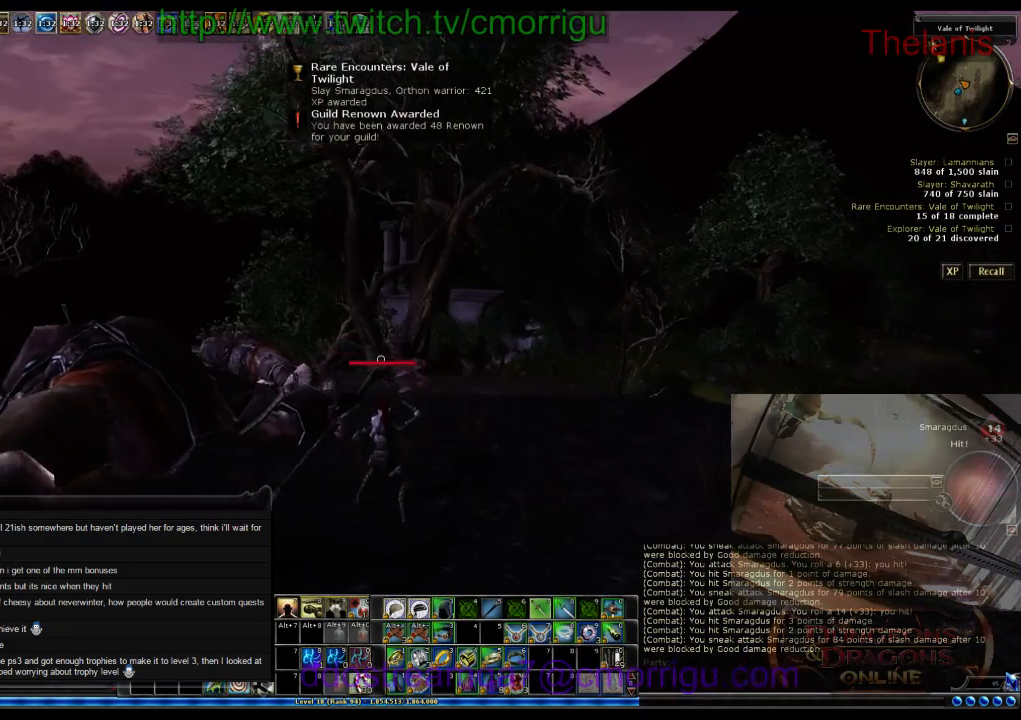
{"keys": ["w"], "events": [[134, "d", "down"], [167, "w", "down"], [400, "d", "up"]]}
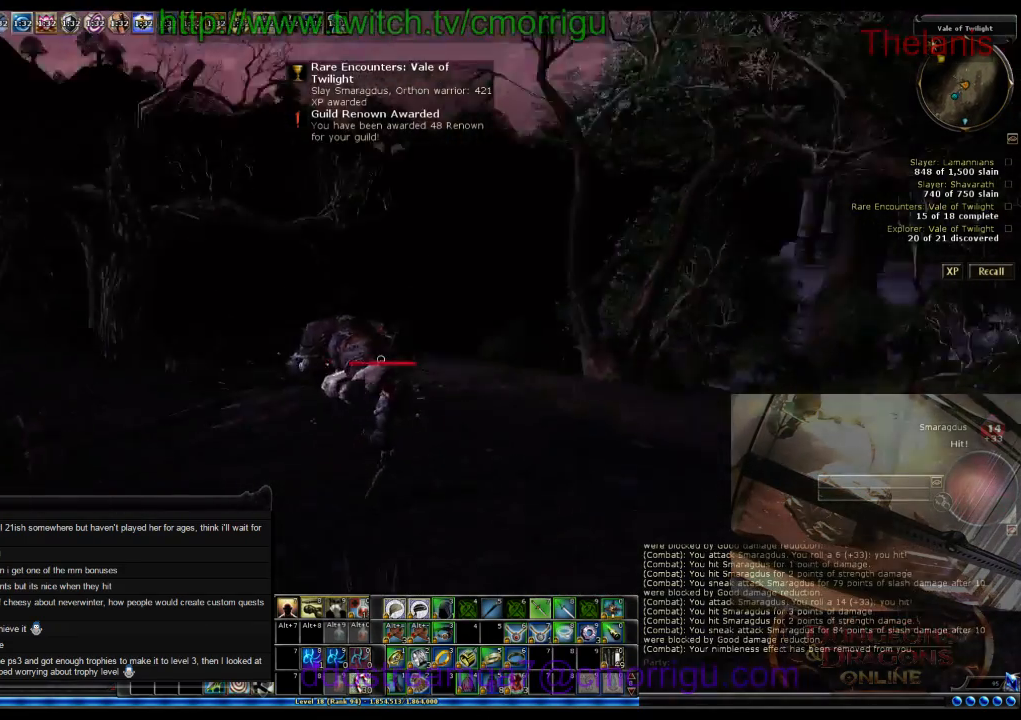
{"keys": [], "events": [[167, "w", "up"]]}
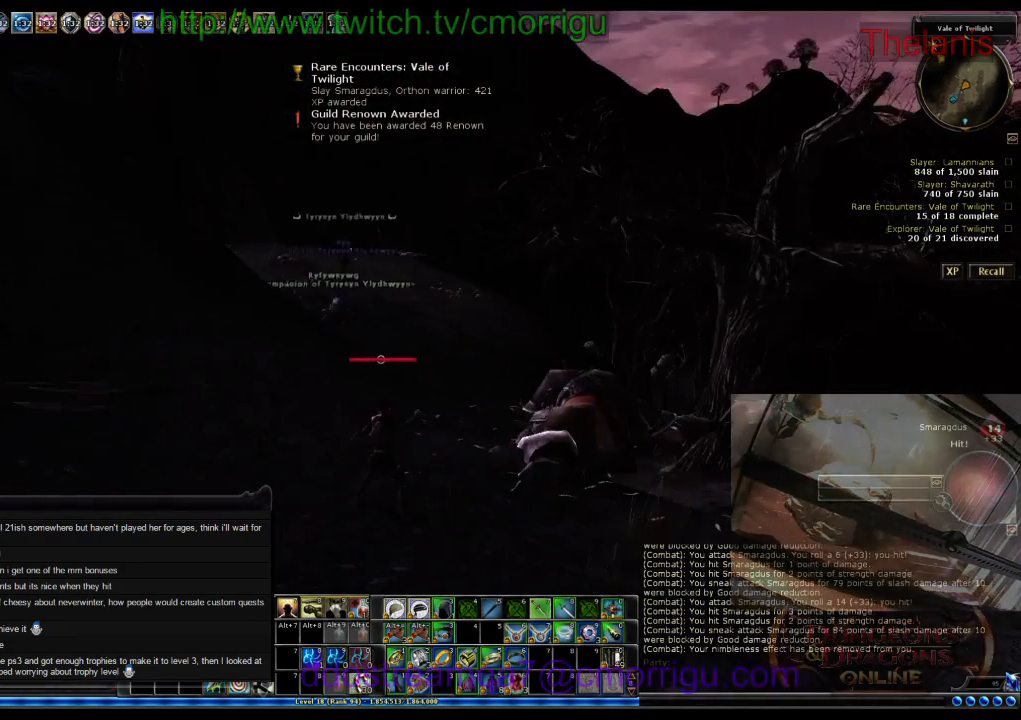
{"keys": ["w"], "events": [[234, "w", "down"]]}
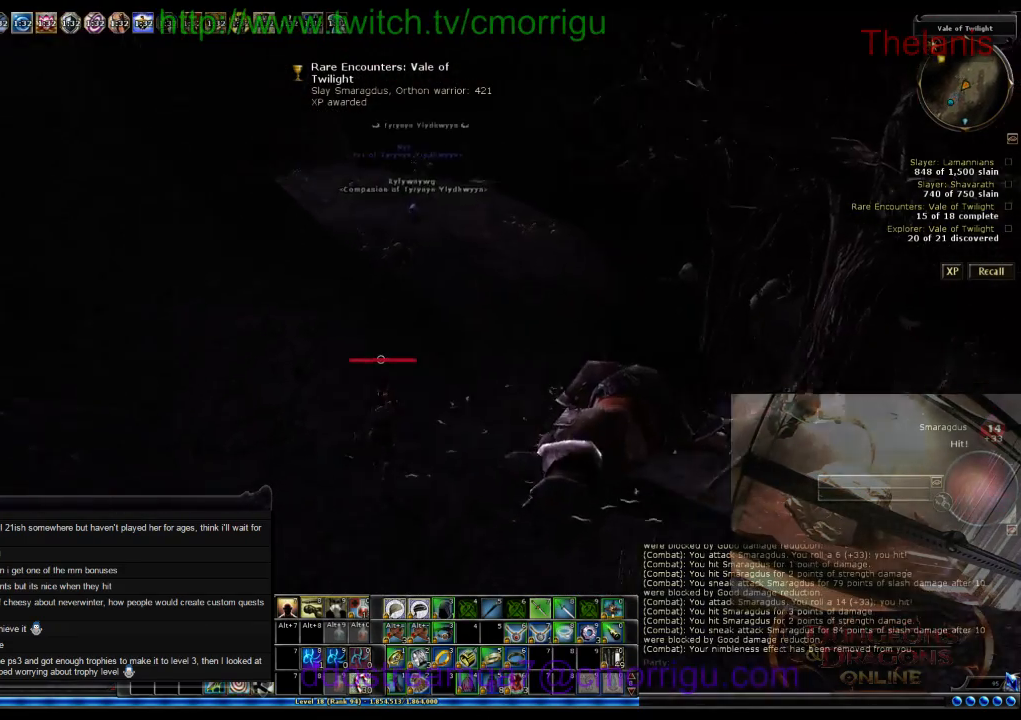
{"keys": ["w"], "events": []}
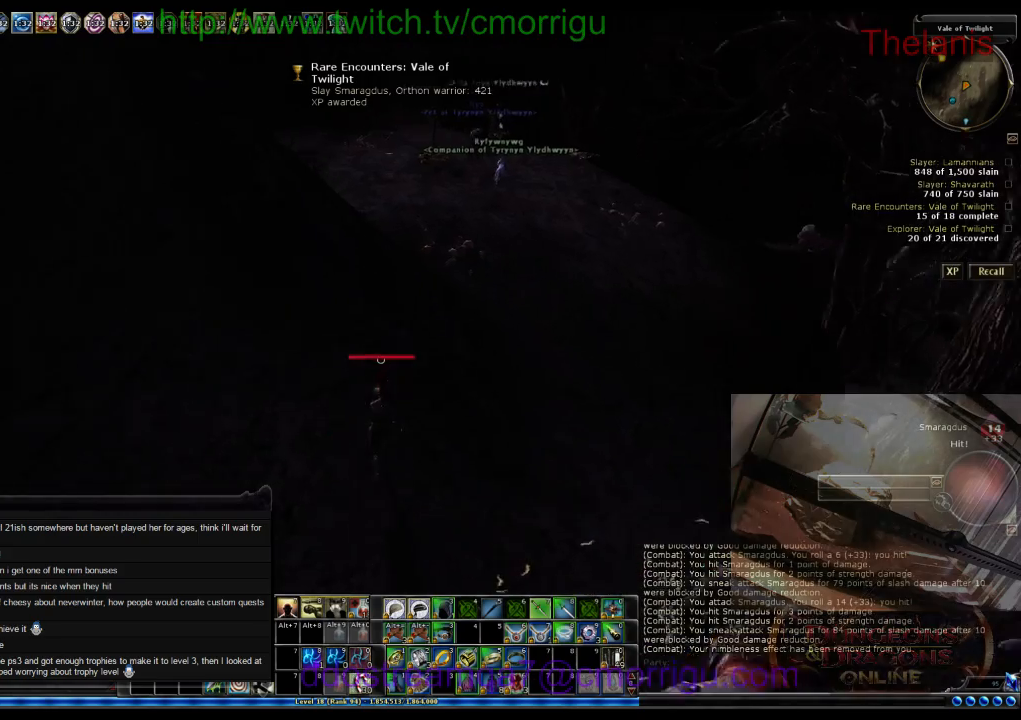
{"keys": ["w"], "events": []}
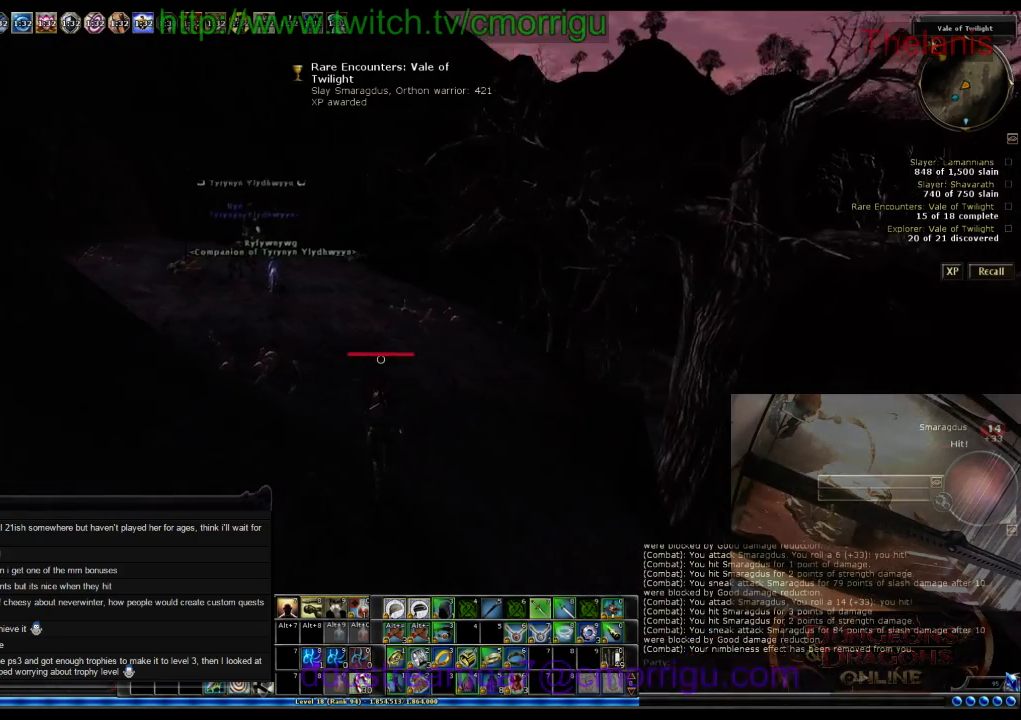
{"keys": ["w"], "events": []}
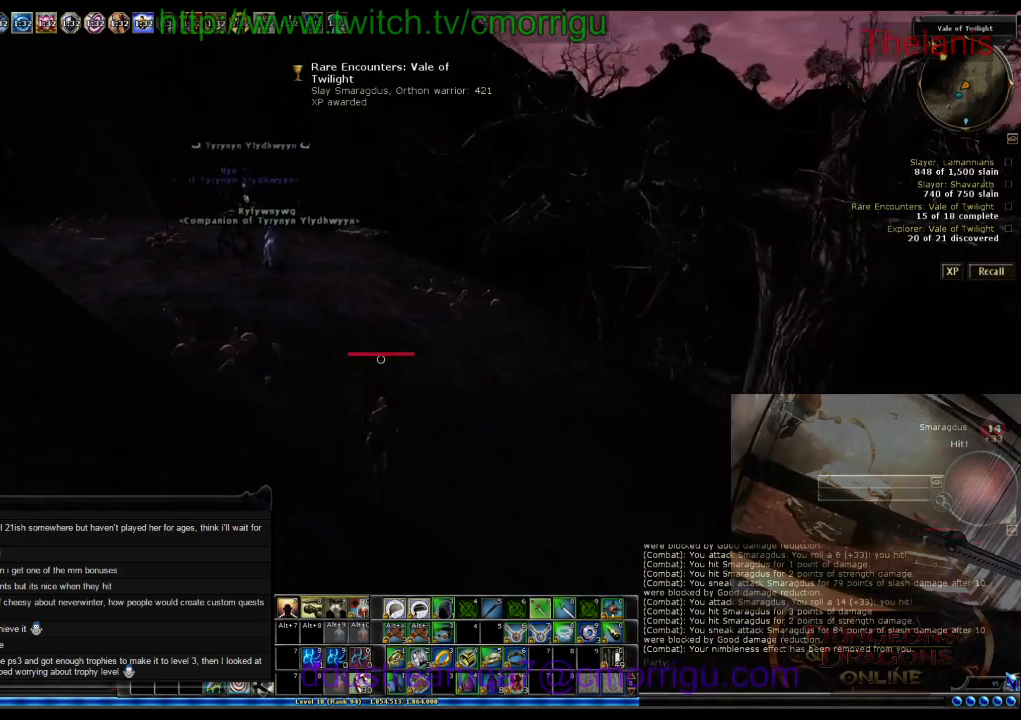
{"keys": ["w"], "events": []}
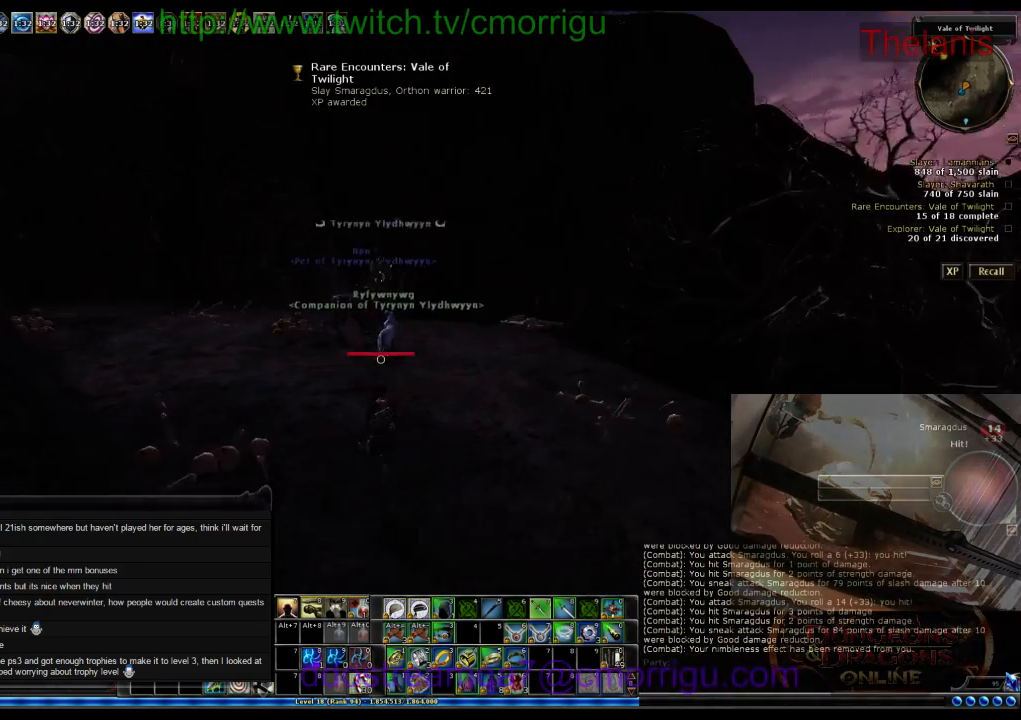
{"keys": ["w"], "events": []}
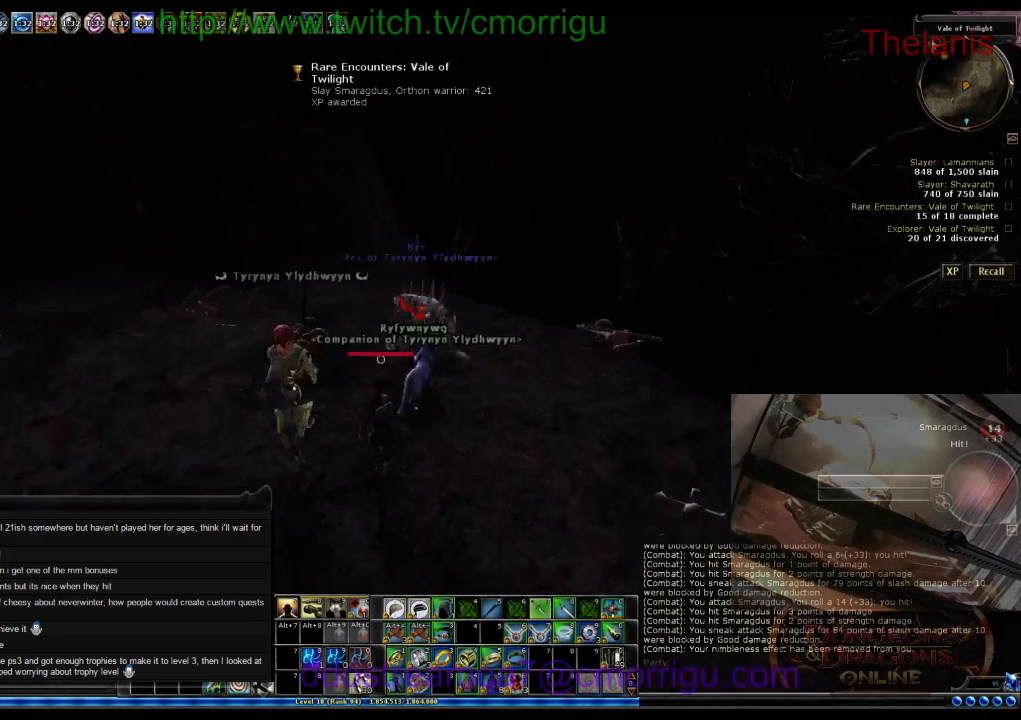
{"keys": ["w"], "events": []}
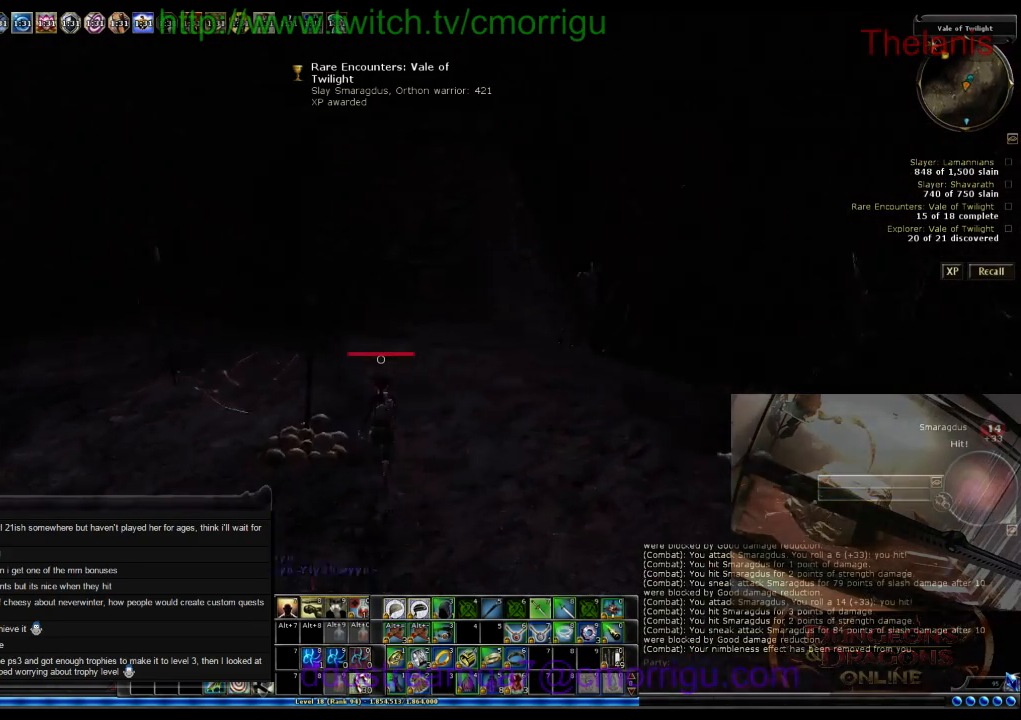
{"keys": ["w"], "events": [[67, "w", "up"], [500, "w", "down"]]}
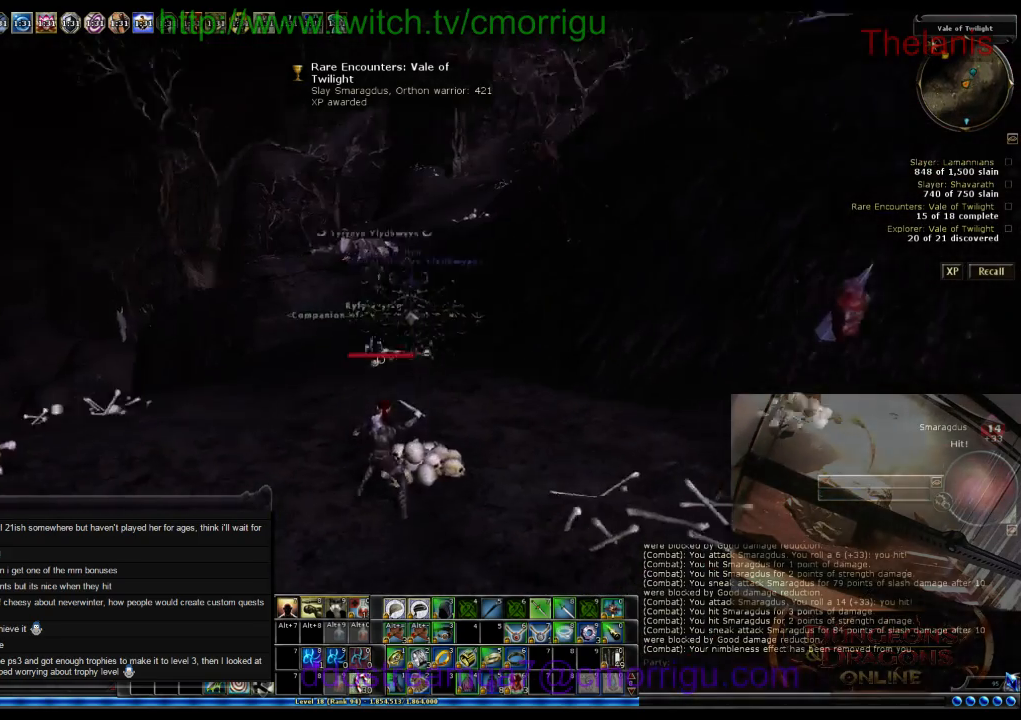
{"keys": ["w"]}
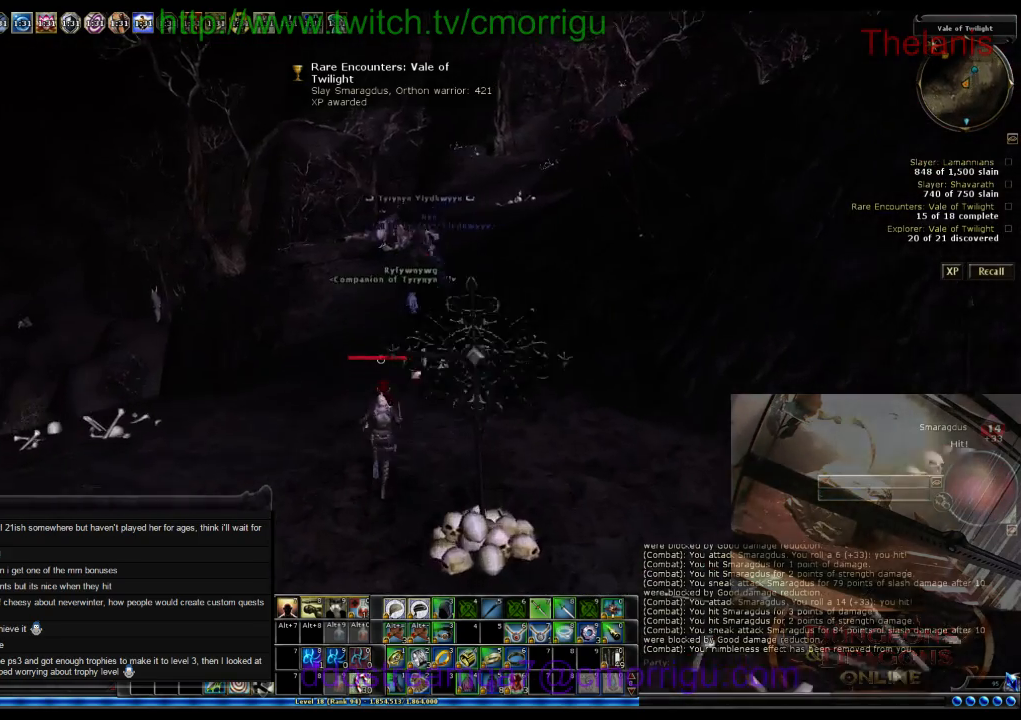
{"keys": ["w"], "events": []}
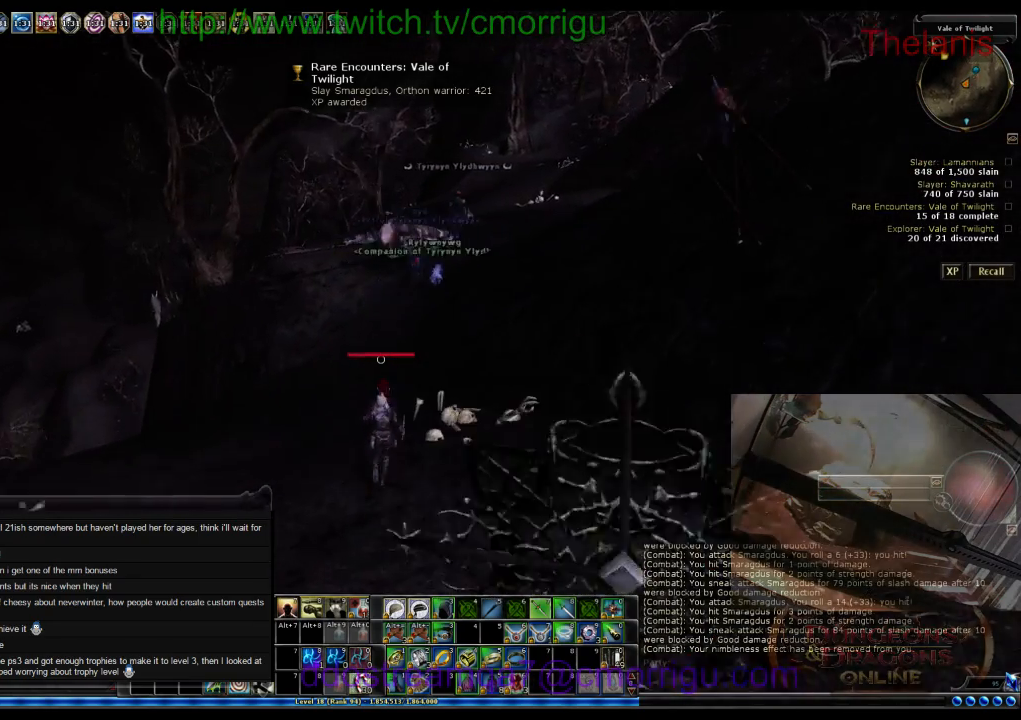
{"keys": ["w"], "events": []}
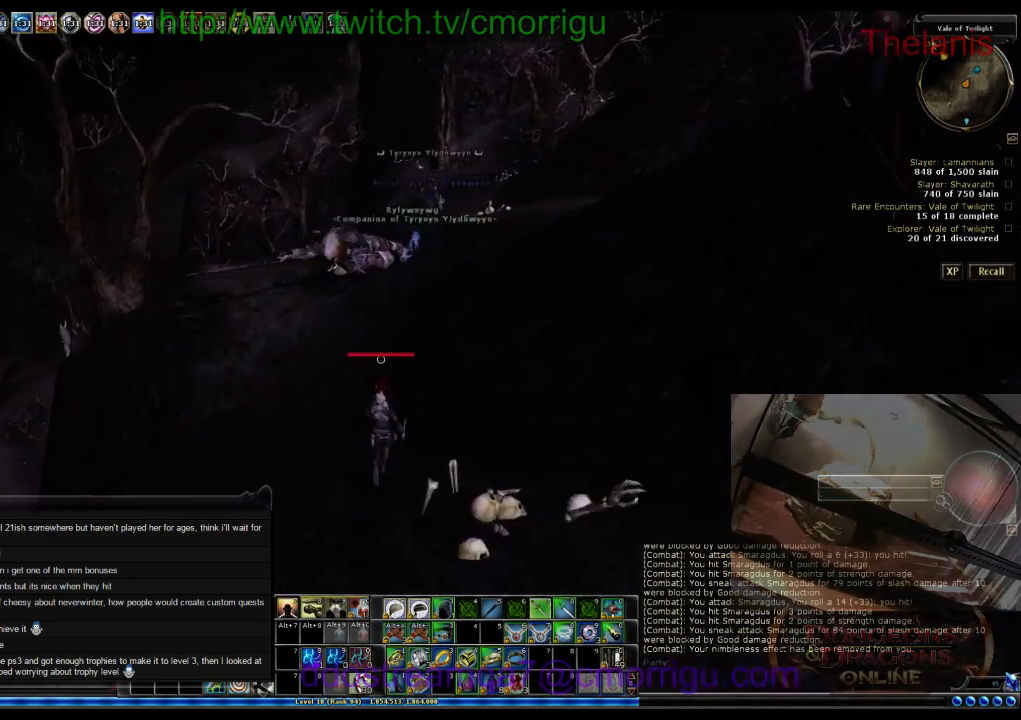
{"keys": ["w"], "events": []}
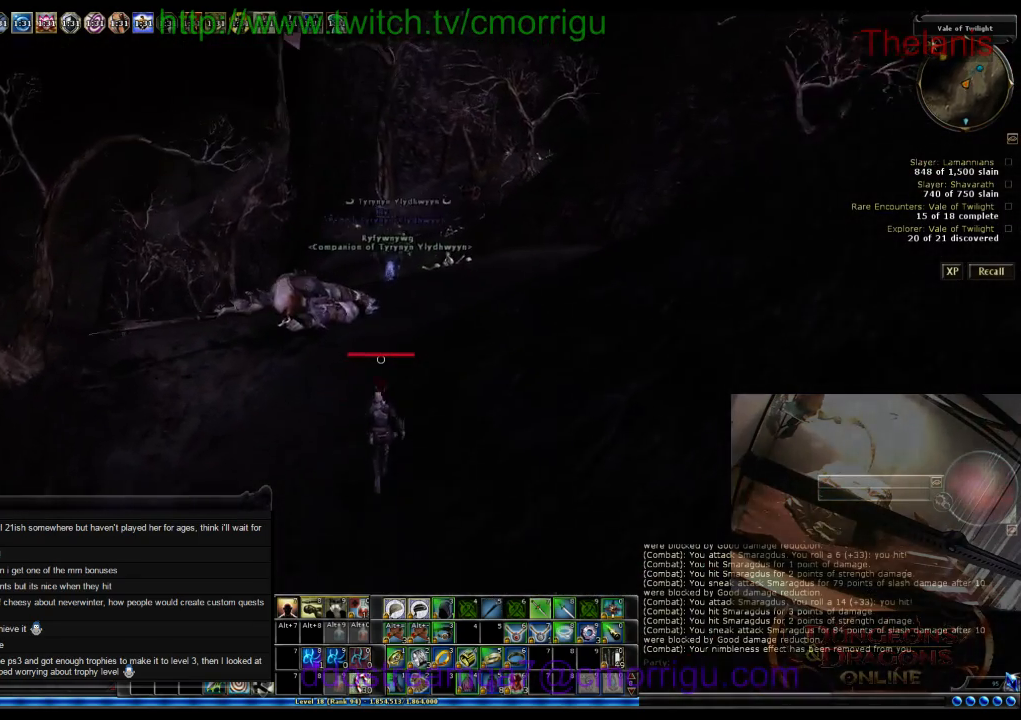
{"keys": ["w"], "events": []}
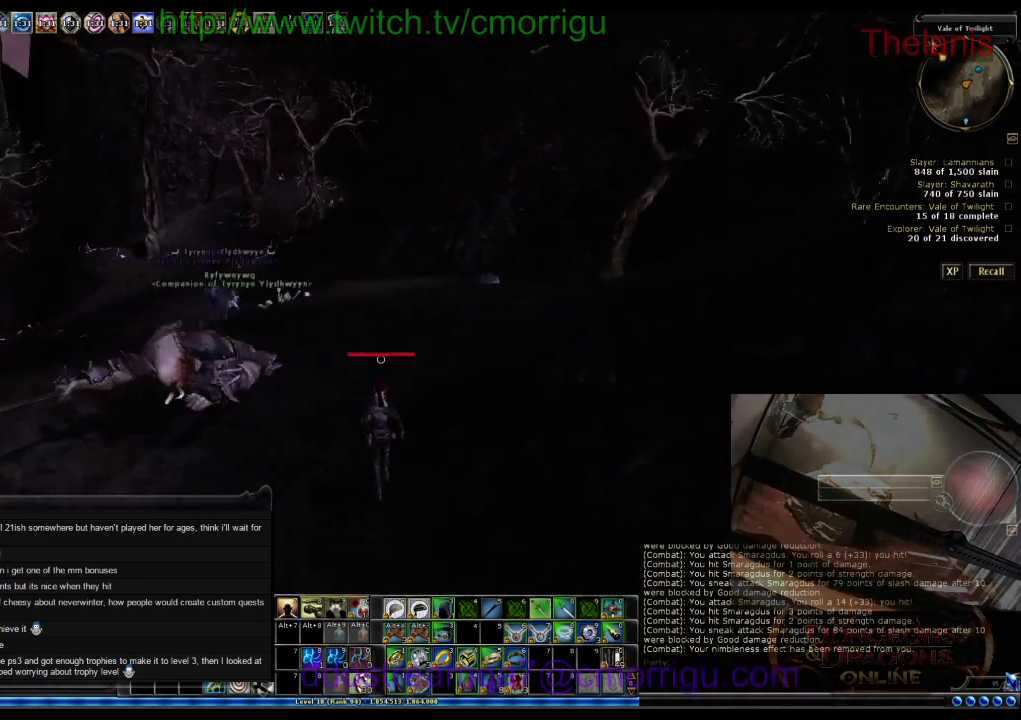
{"keys": ["a"], "events": [[67, "a", "down"], [334, "w", "up"]]}
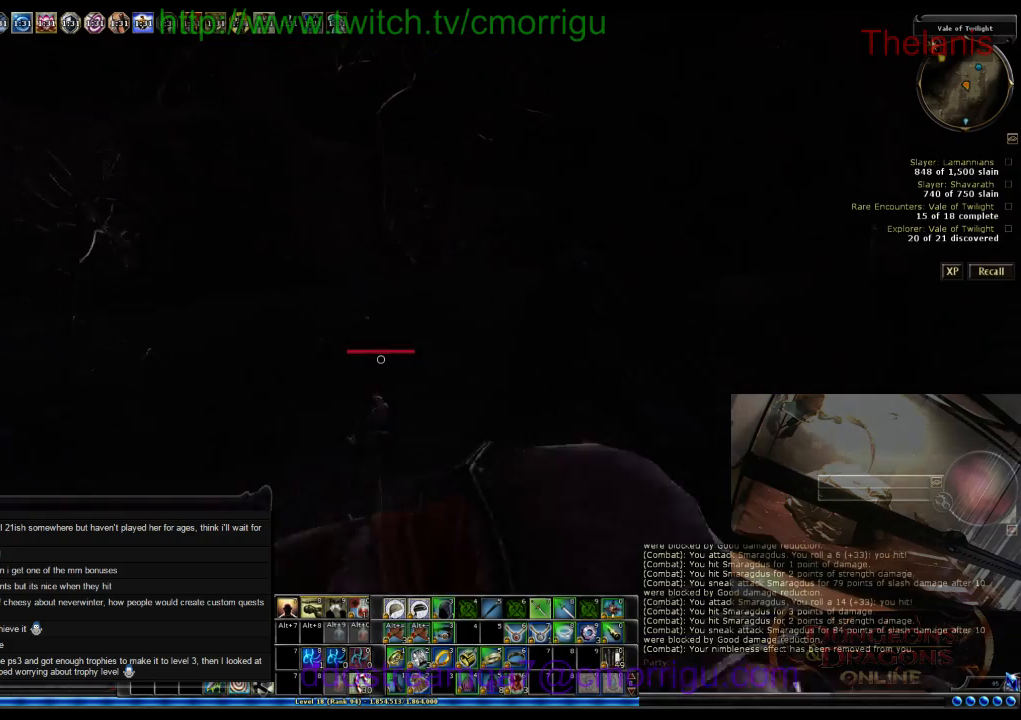
{"keys": ["w"], "events": [[200, "w", "down"], [434, "a", "up"]]}
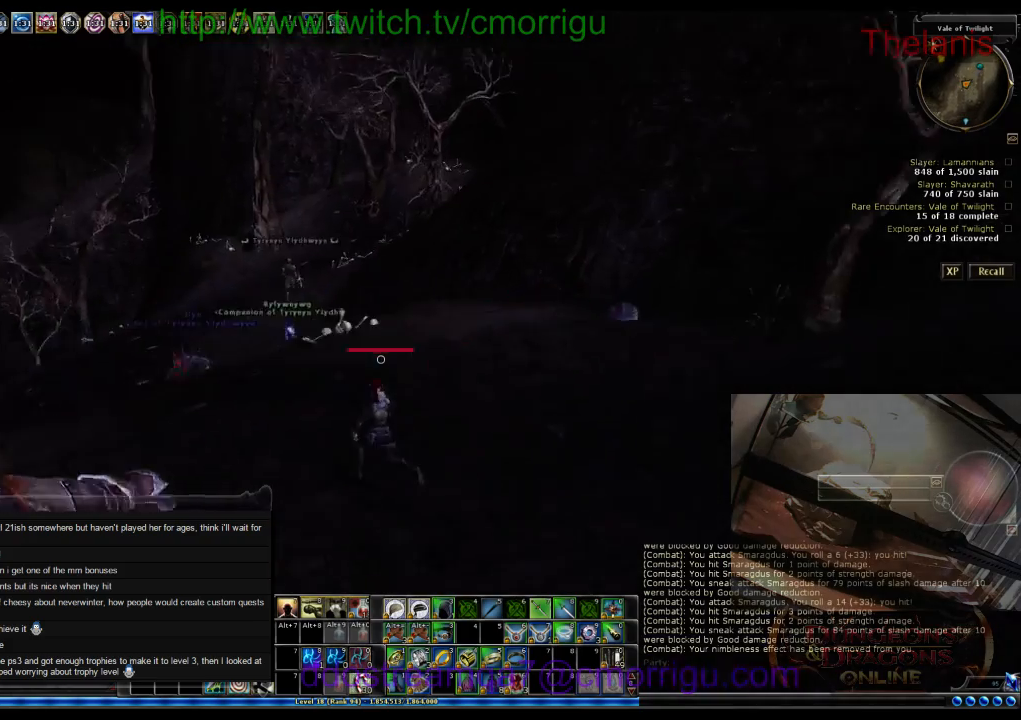
{"keys": ["w"], "events": []}
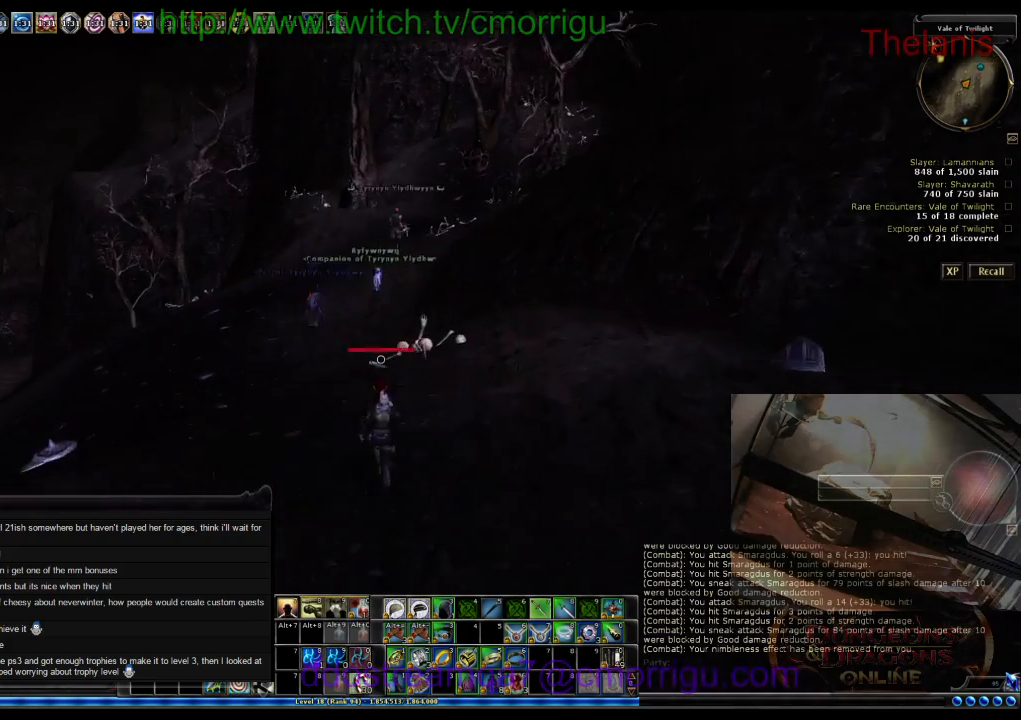
{"keys": ["w"], "events": []}
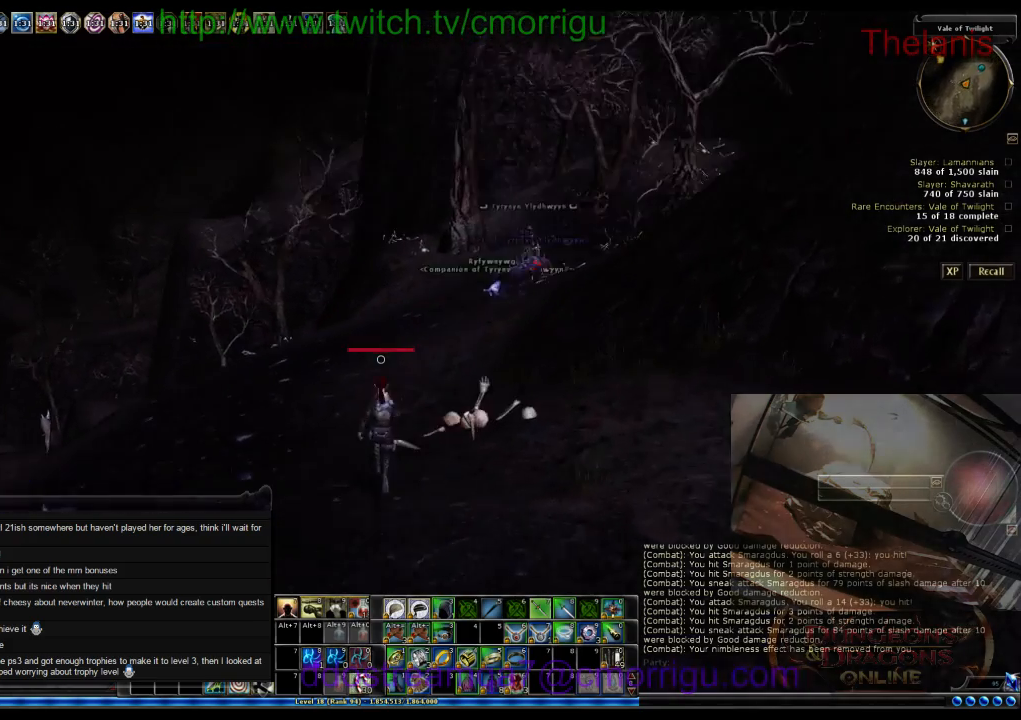
{"keys": ["w"], "events": []}
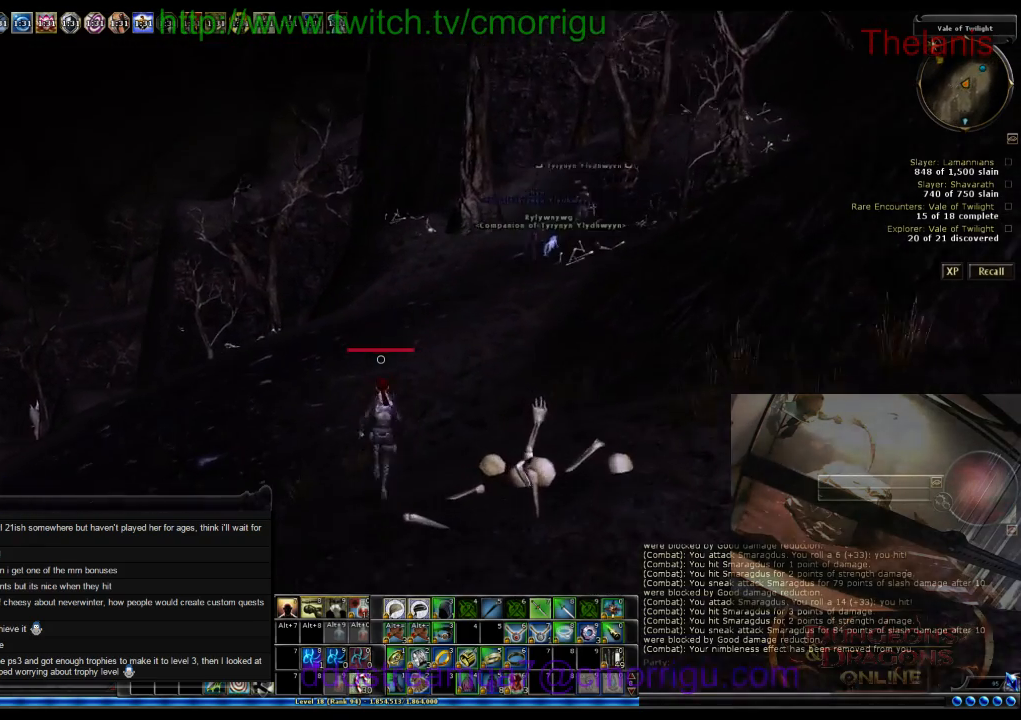
{"keys": ["w"], "events": []}